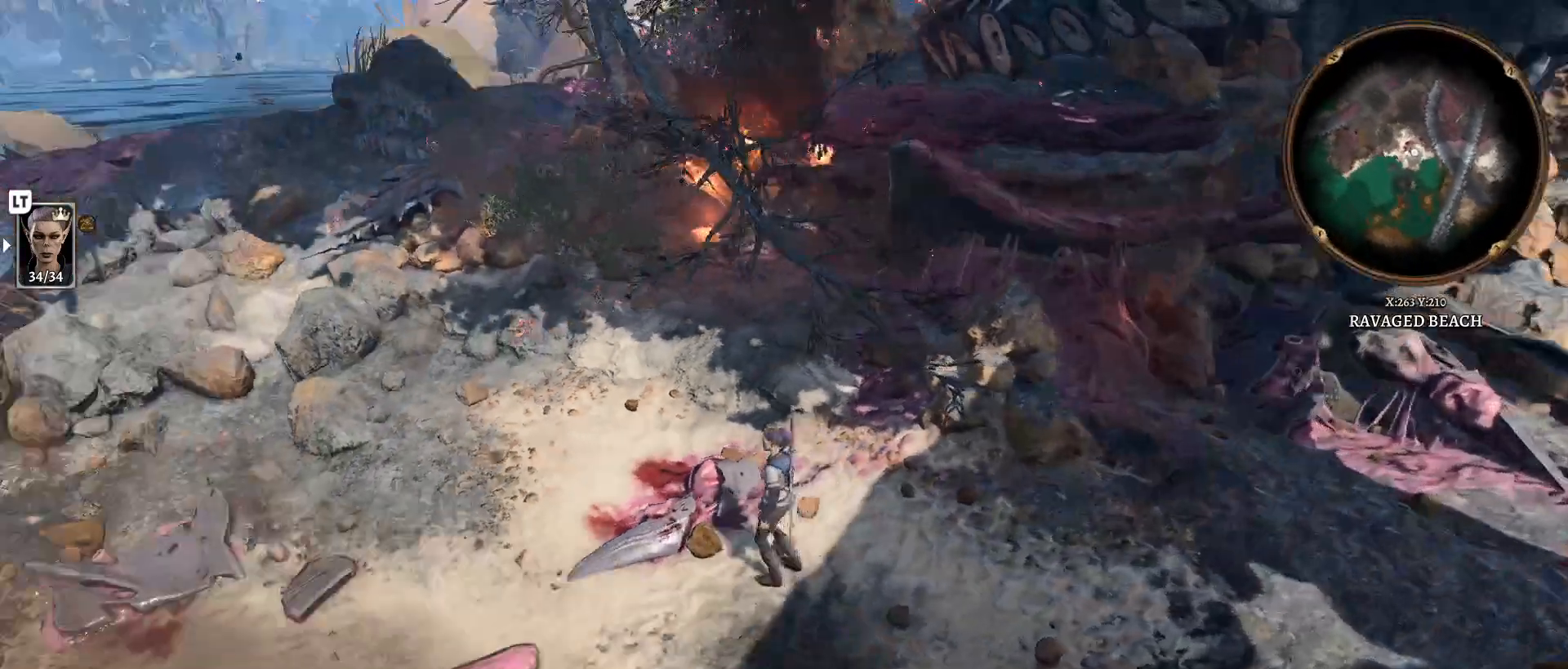
Gameplay with a controller (Xbox layout); each line is a JSON object with the inputs held at the frame after it. "events" lists button and stick changes between this image and that frame as [ms after this image, input, new state], when the widget could be followed in between.
{"buttons": [], "left_stick": "center", "right_stick": "right", "events": [[183, "R3", "up"], [283, "right_stick", "center"], [483, "right_stick", "right"]]}
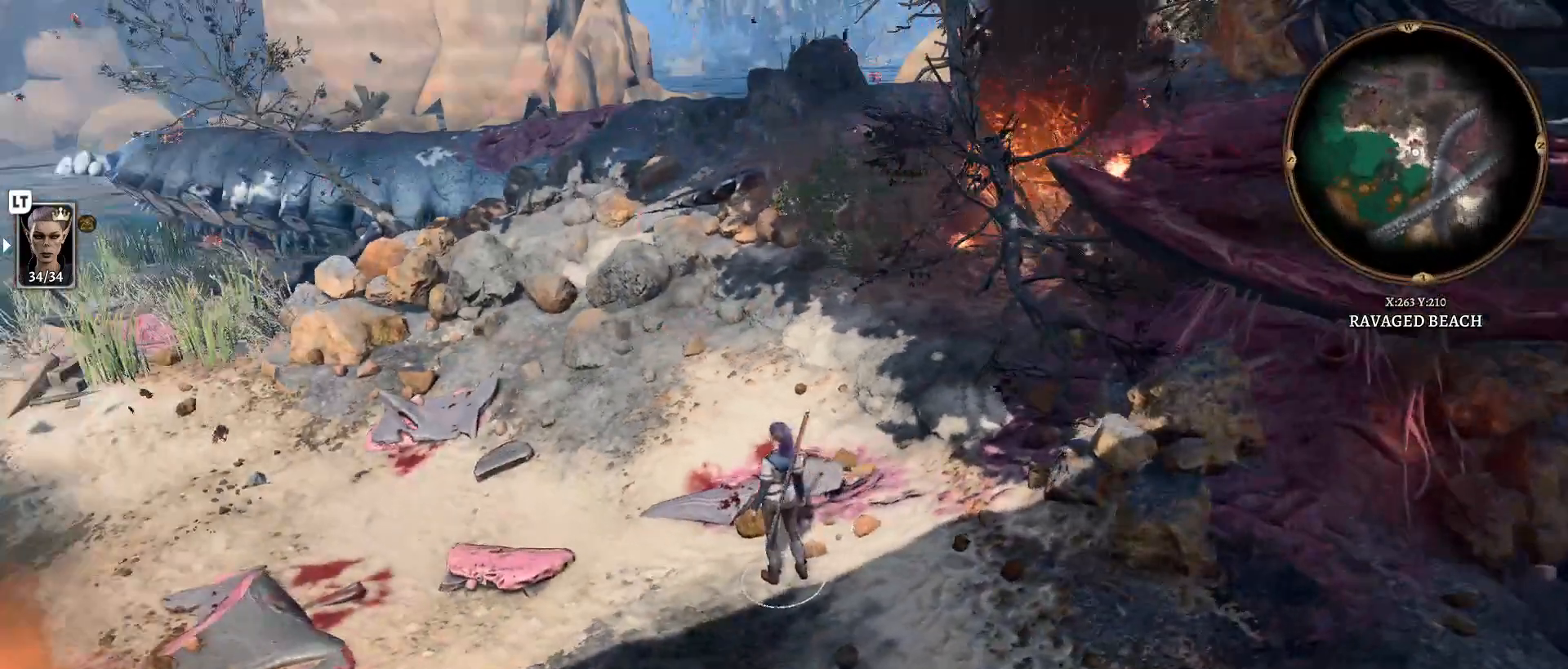
{"buttons": [], "left_stick": "right", "right_stick": "right", "events": [[150, "left_stick", "right"]]}
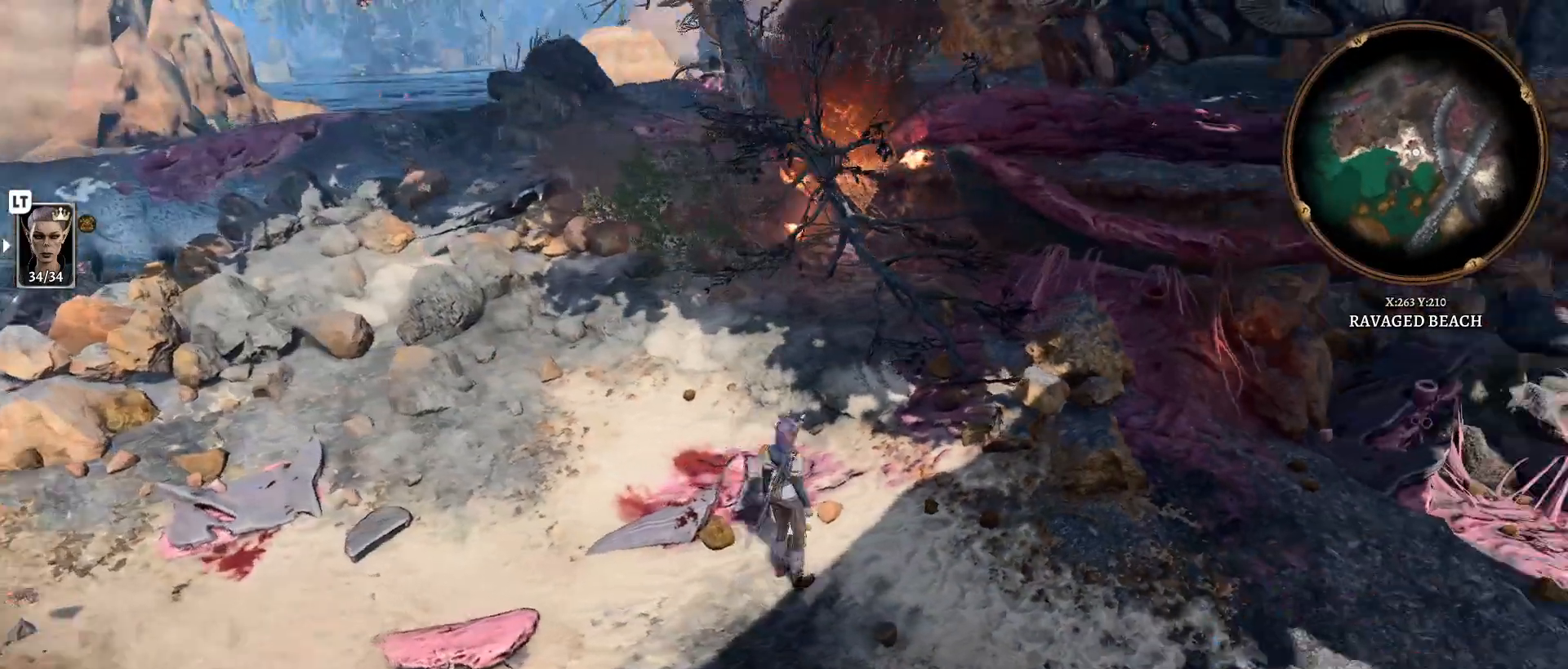
{"buttons": [], "left_stick": "right", "right_stick": "right", "events": []}
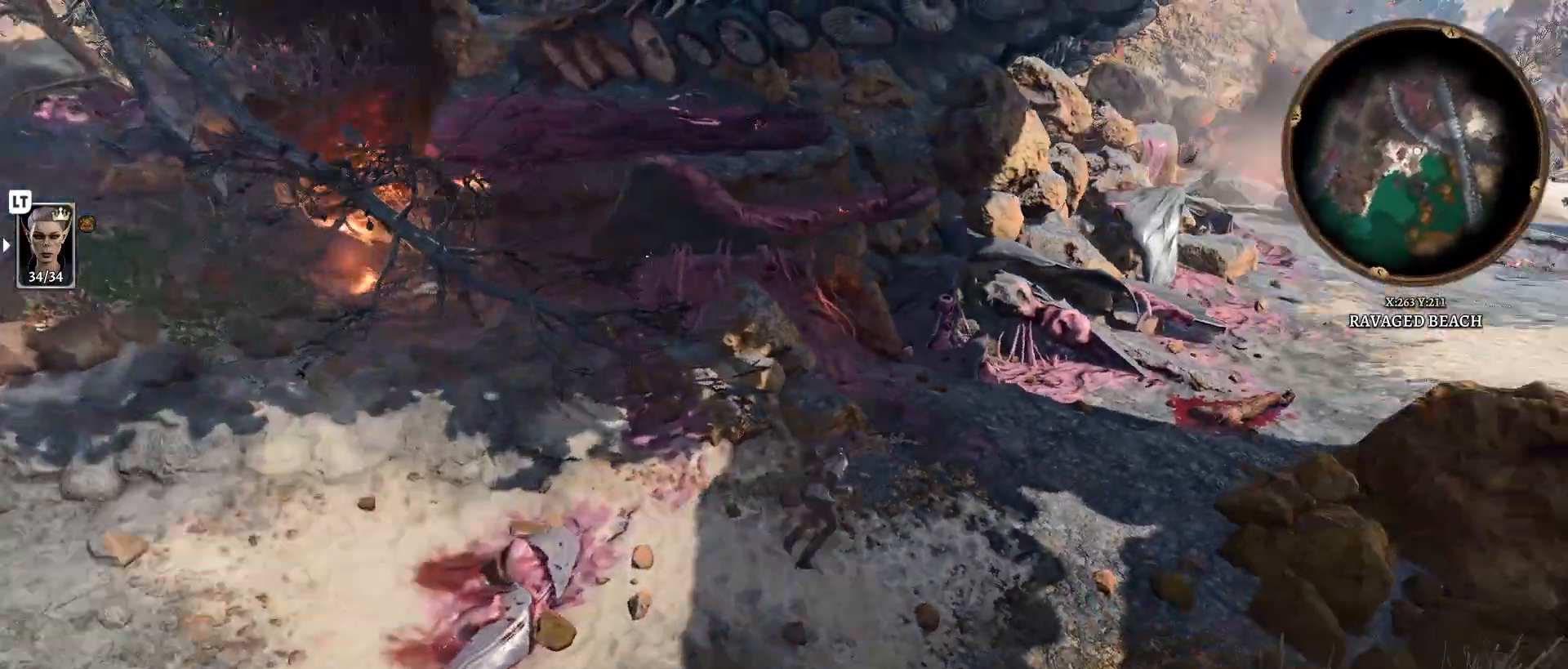
{"buttons": [], "left_stick": "up-right", "right_stick": "right", "events": [[233, "left_stick", "up-right"]]}
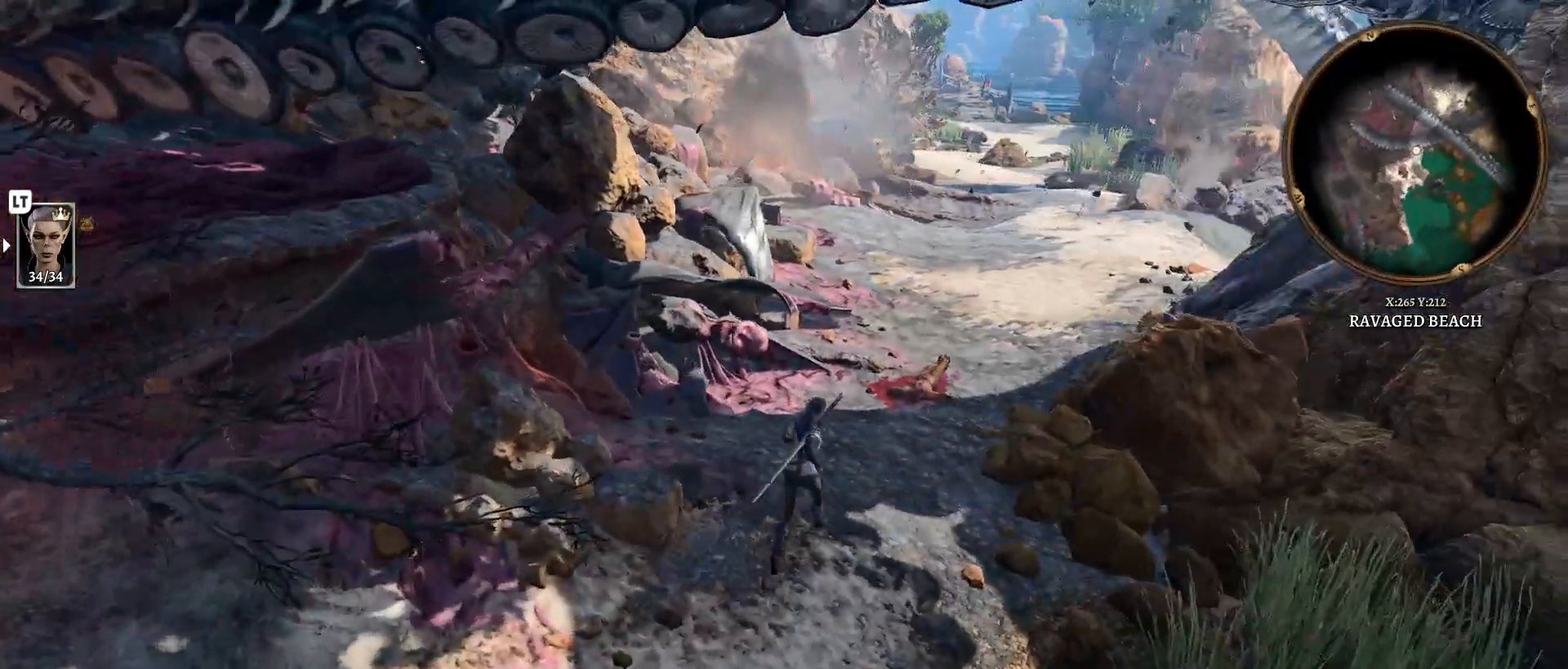
{"buttons": [], "left_stick": "up-right", "right_stick": "center", "events": [[467, "right_stick", "center"]]}
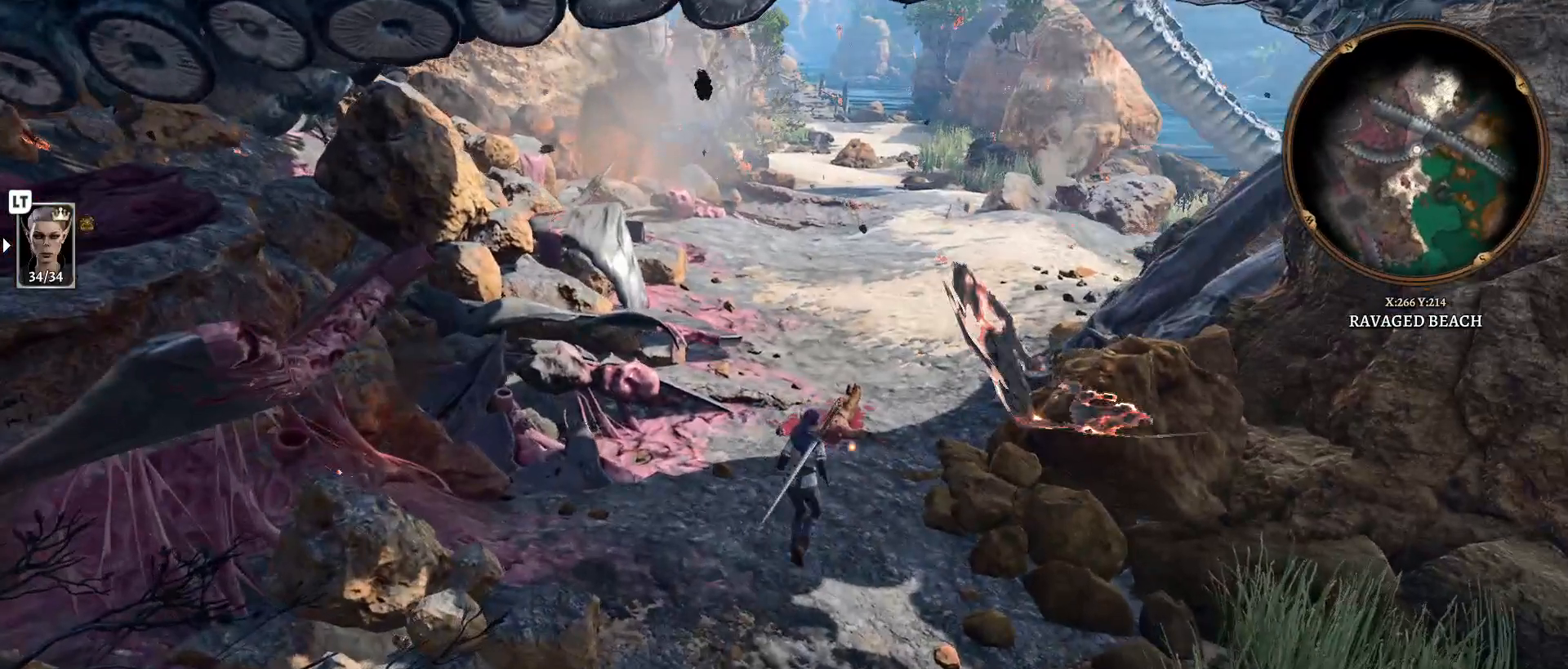
{"buttons": [], "left_stick": "up-right", "right_stick": "right", "events": [[333, "right_stick", "right"]]}
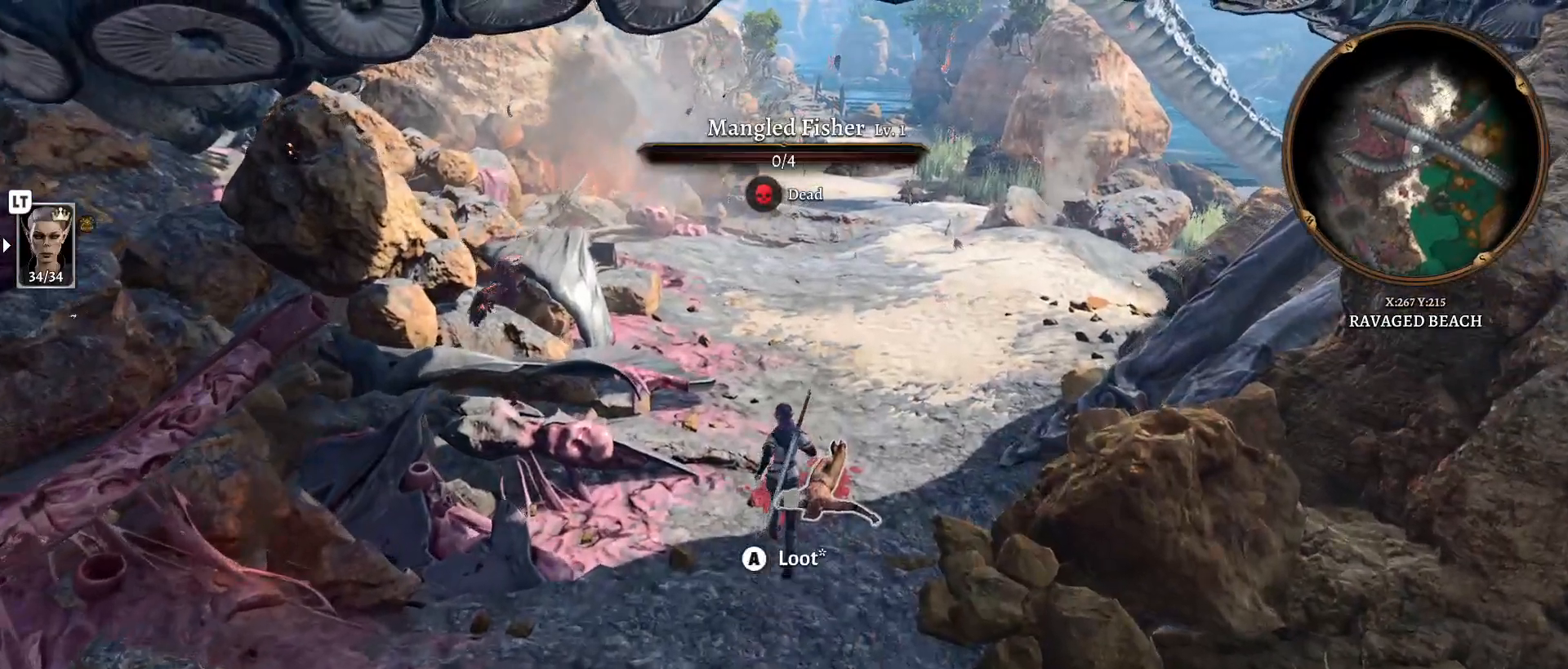
{"buttons": [], "left_stick": "center", "right_stick": "center", "events": [[233, "left_stick", "up"], [233, "right_stick", "center"], [483, "left_stick", "center"]]}
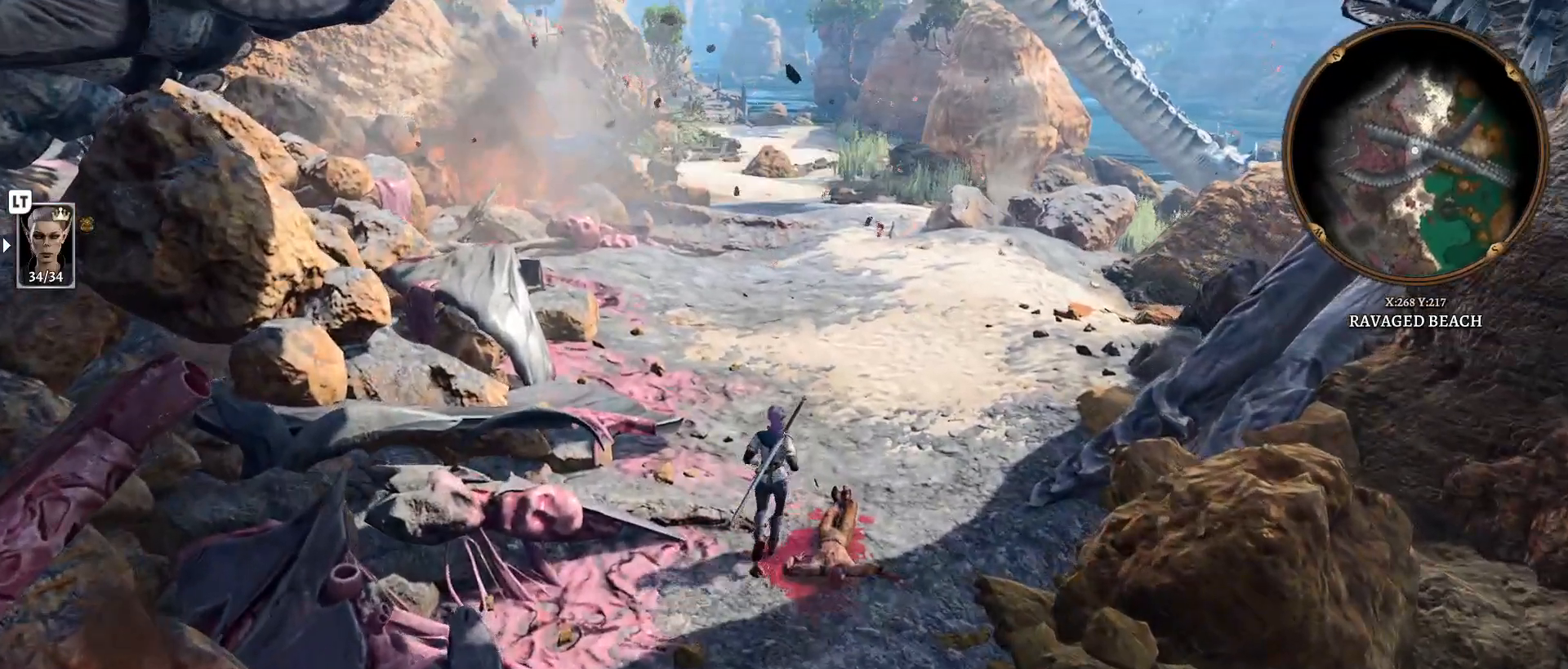
{"buttons": [], "left_stick": "down-right", "right_stick": "center", "events": [[67, "A", "down"], [183, "A", "up"], [467, "left_stick", "down-right"]]}
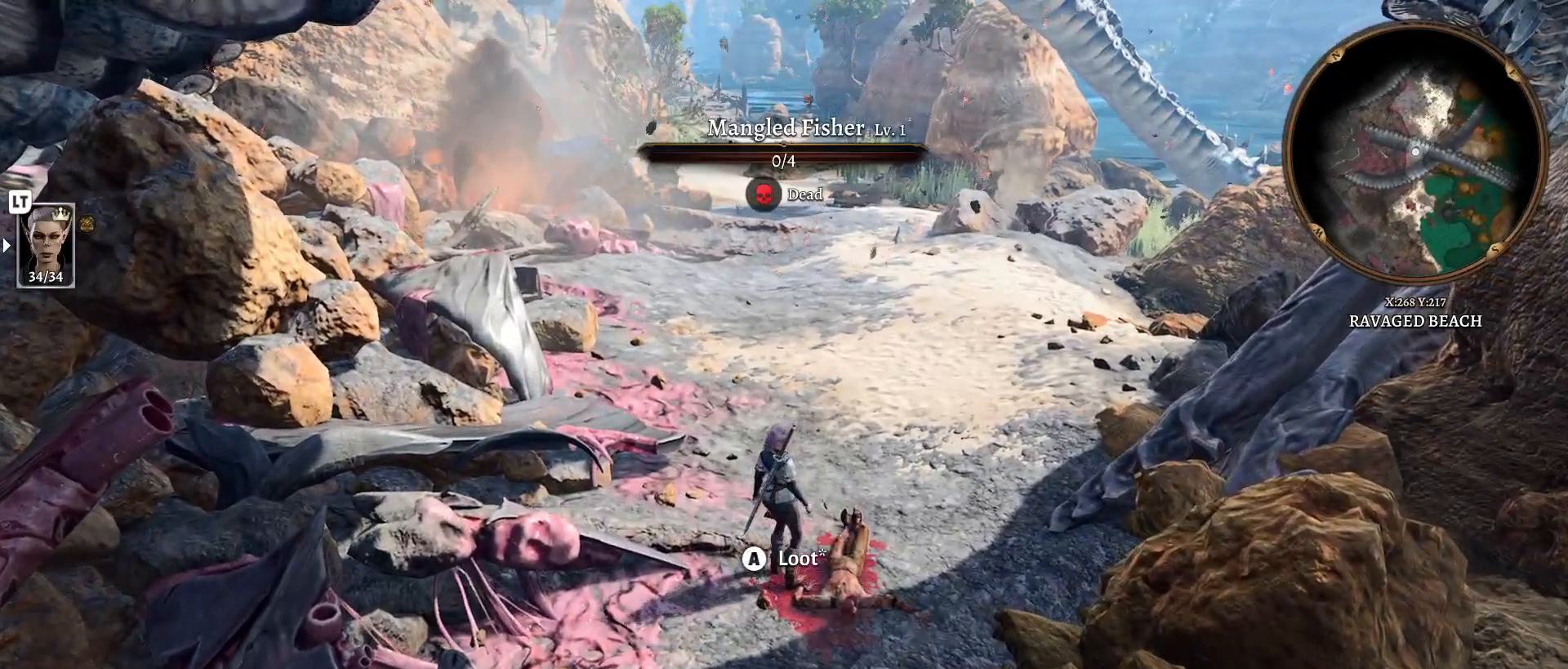
{"buttons": [], "left_stick": "center", "right_stick": "center", "events": [[200, "left_stick", "center"]]}
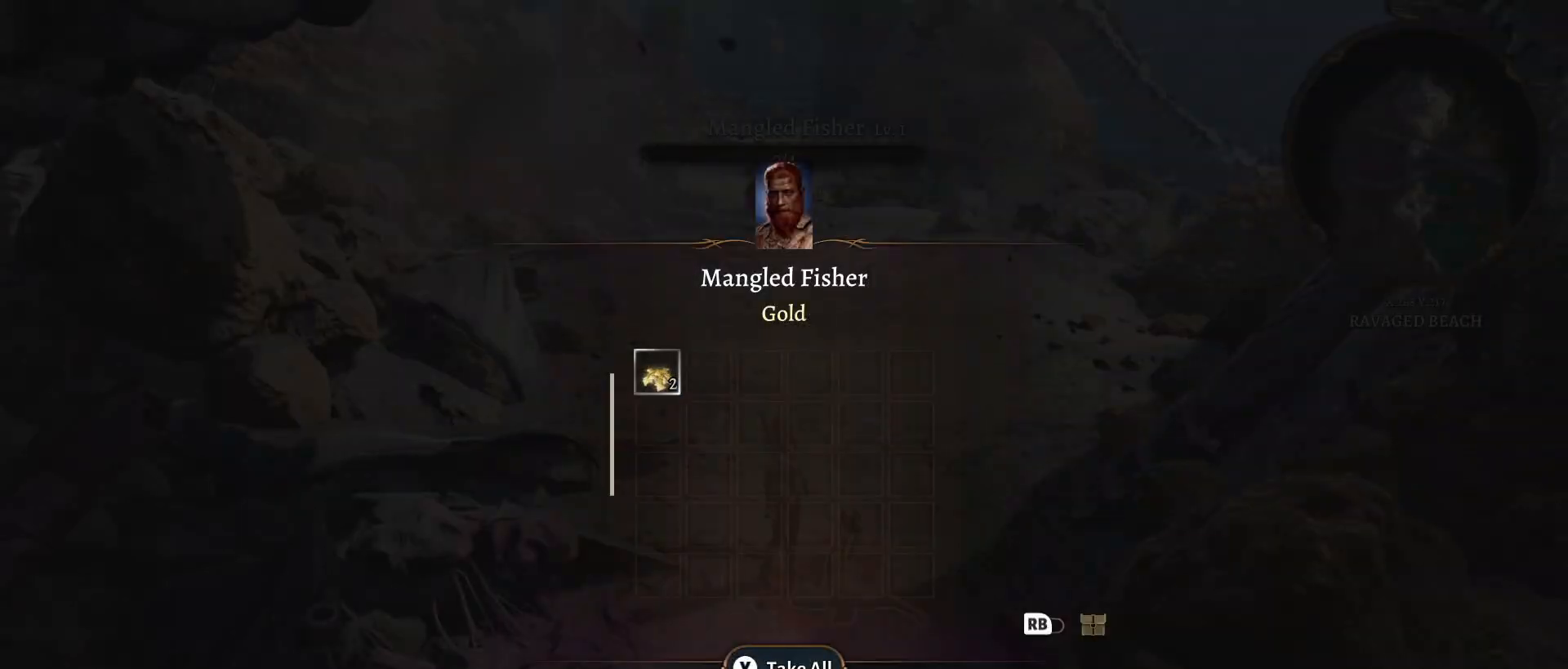
{"buttons": [], "left_stick": "center", "right_stick": "center", "events": [[400, "Y", "down"], [483, "Y", "up"]]}
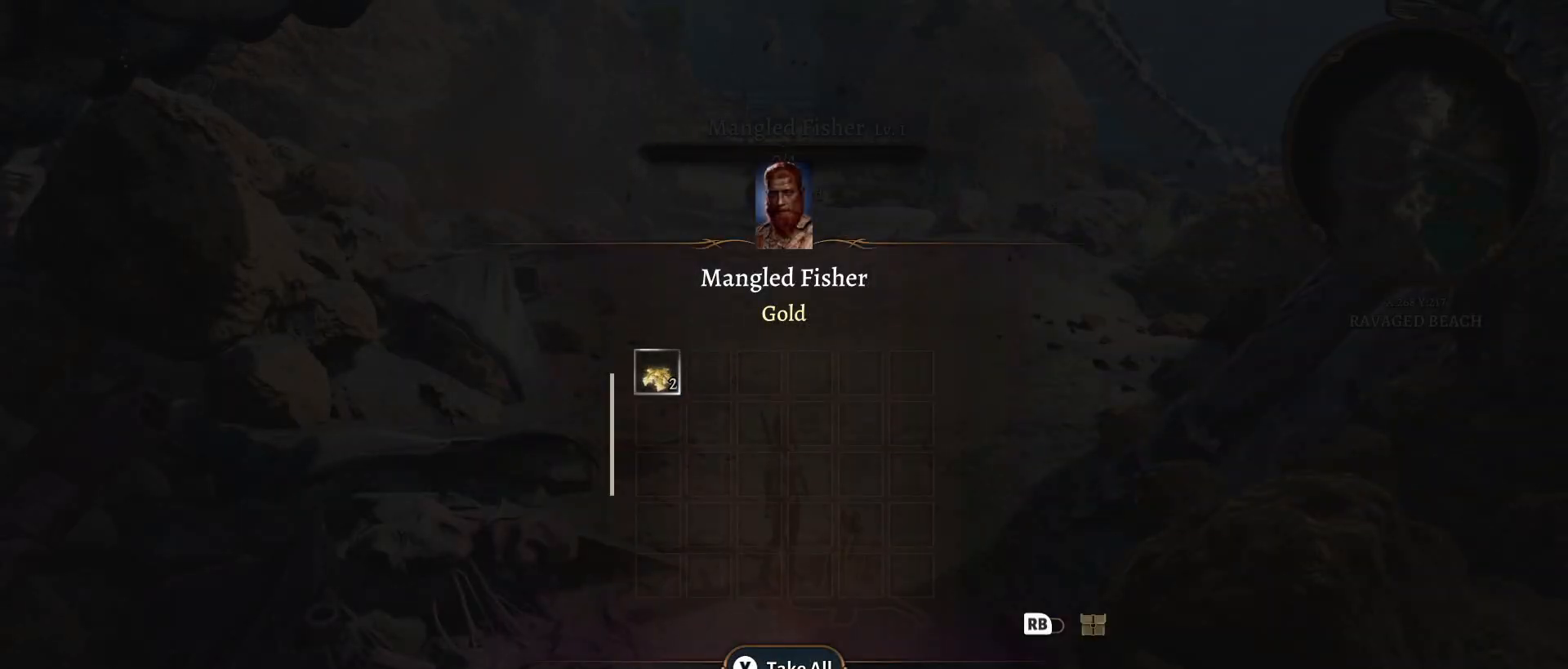
{"buttons": [], "left_stick": "up", "right_stick": "center", "events": [[300, "left_stick", "up"]]}
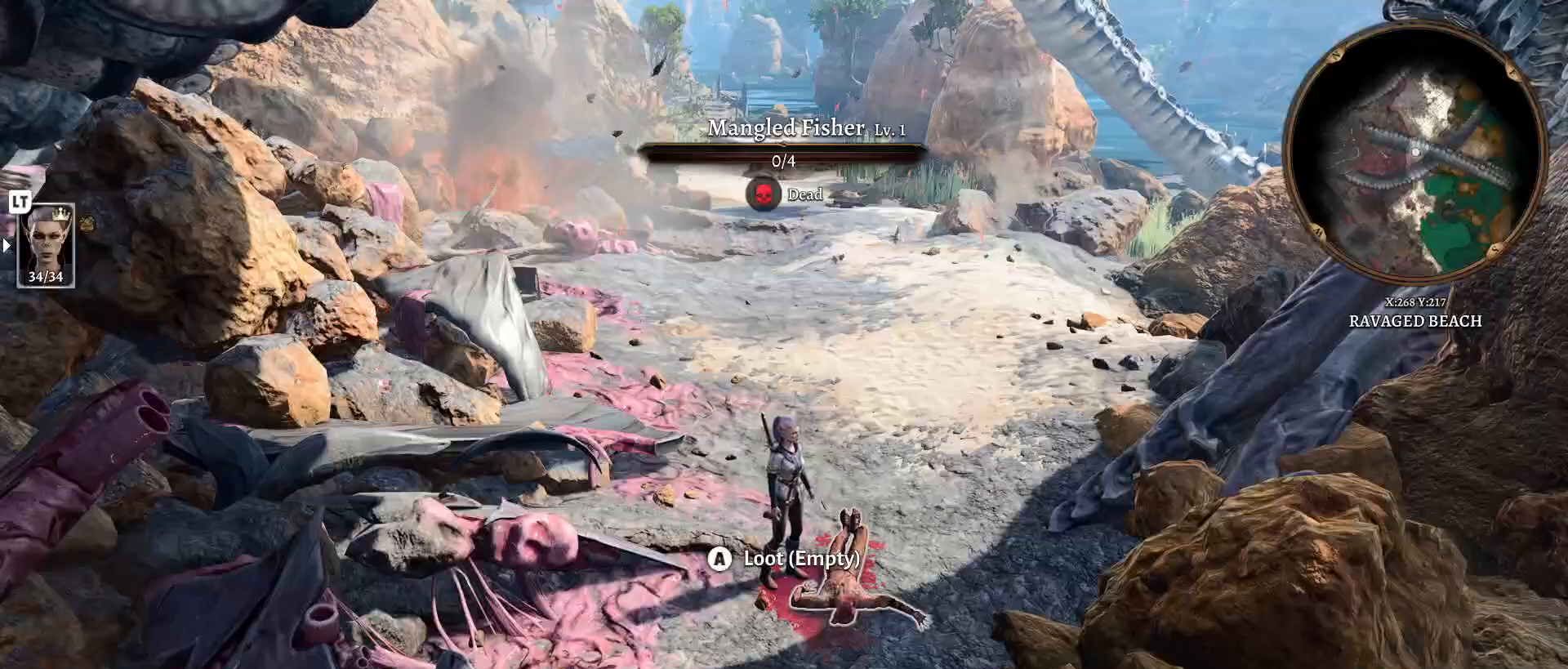
{"buttons": [], "left_stick": "up", "right_stick": "center", "events": []}
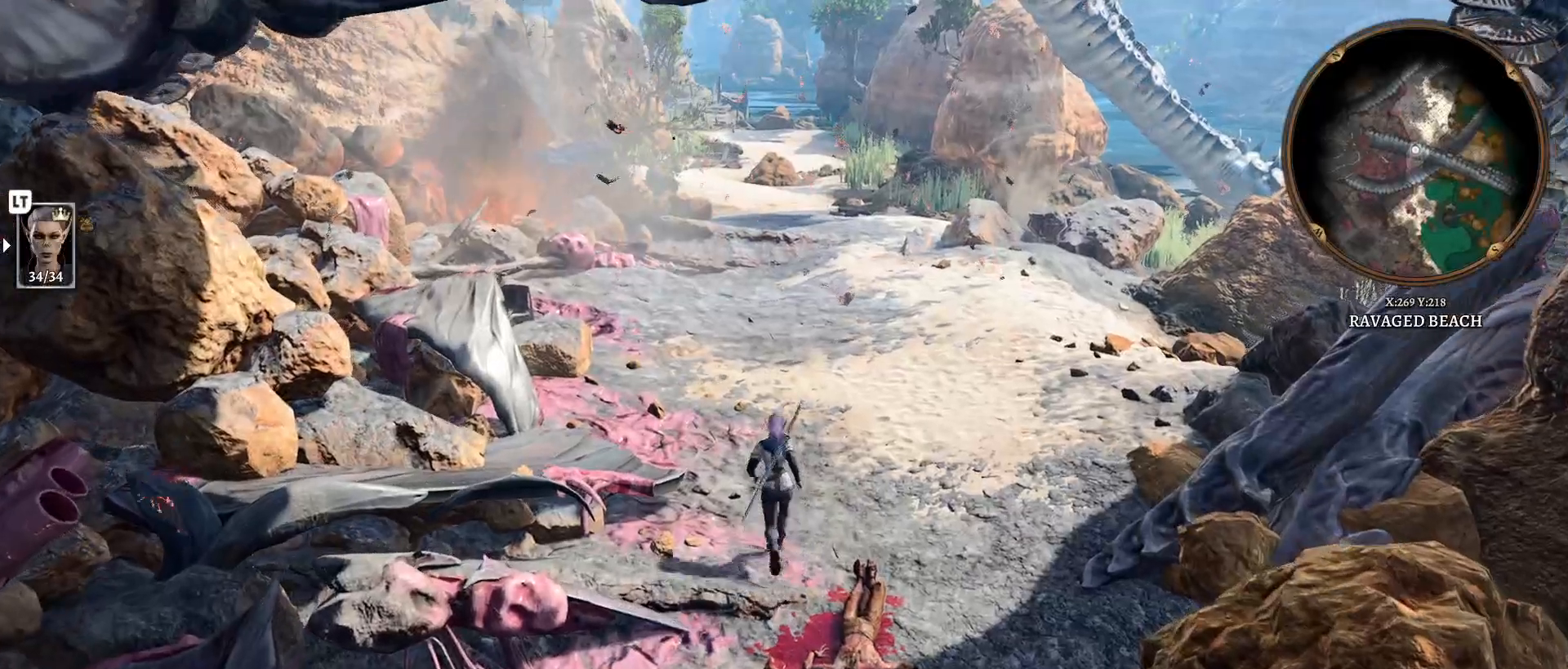
{"buttons": [], "left_stick": "up", "right_stick": "center", "events": [[100, "right_stick", "left"], [333, "right_stick", "center"]]}
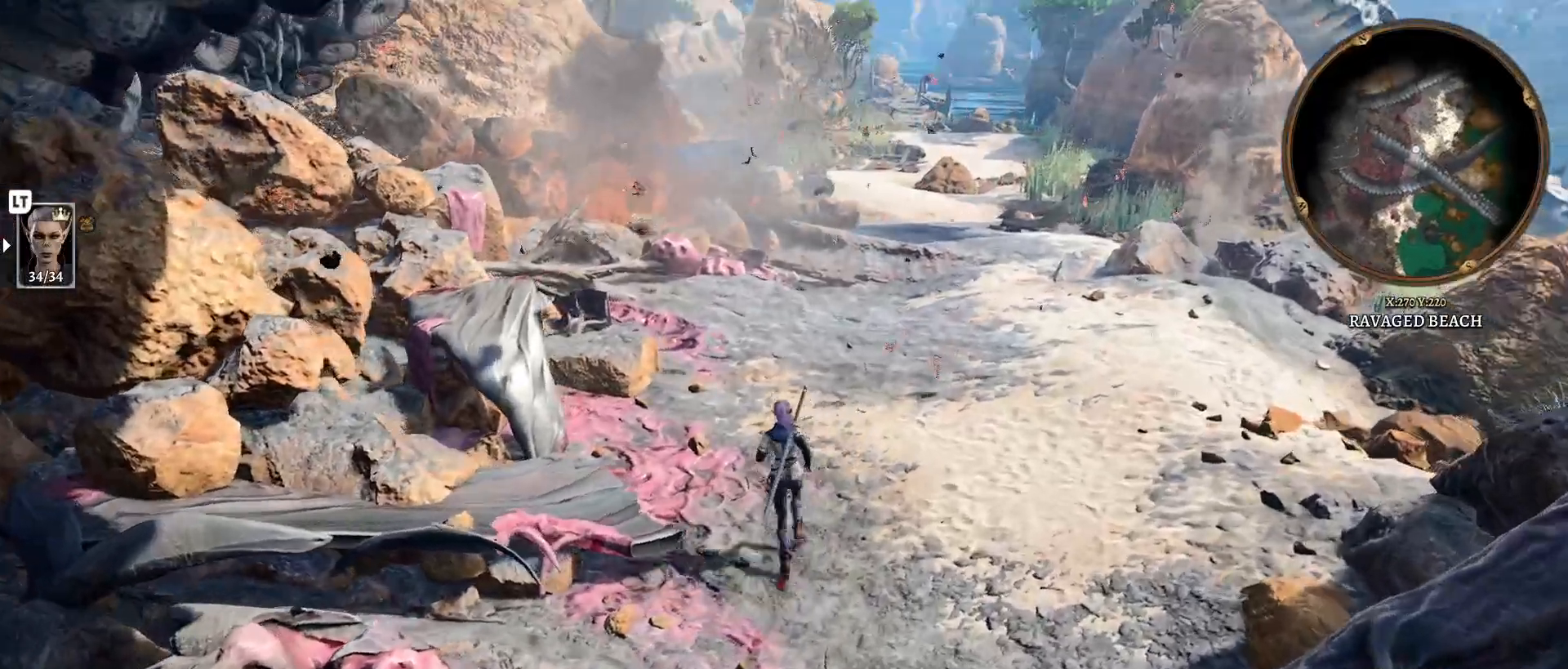
{"buttons": [], "left_stick": "up", "right_stick": "center", "events": []}
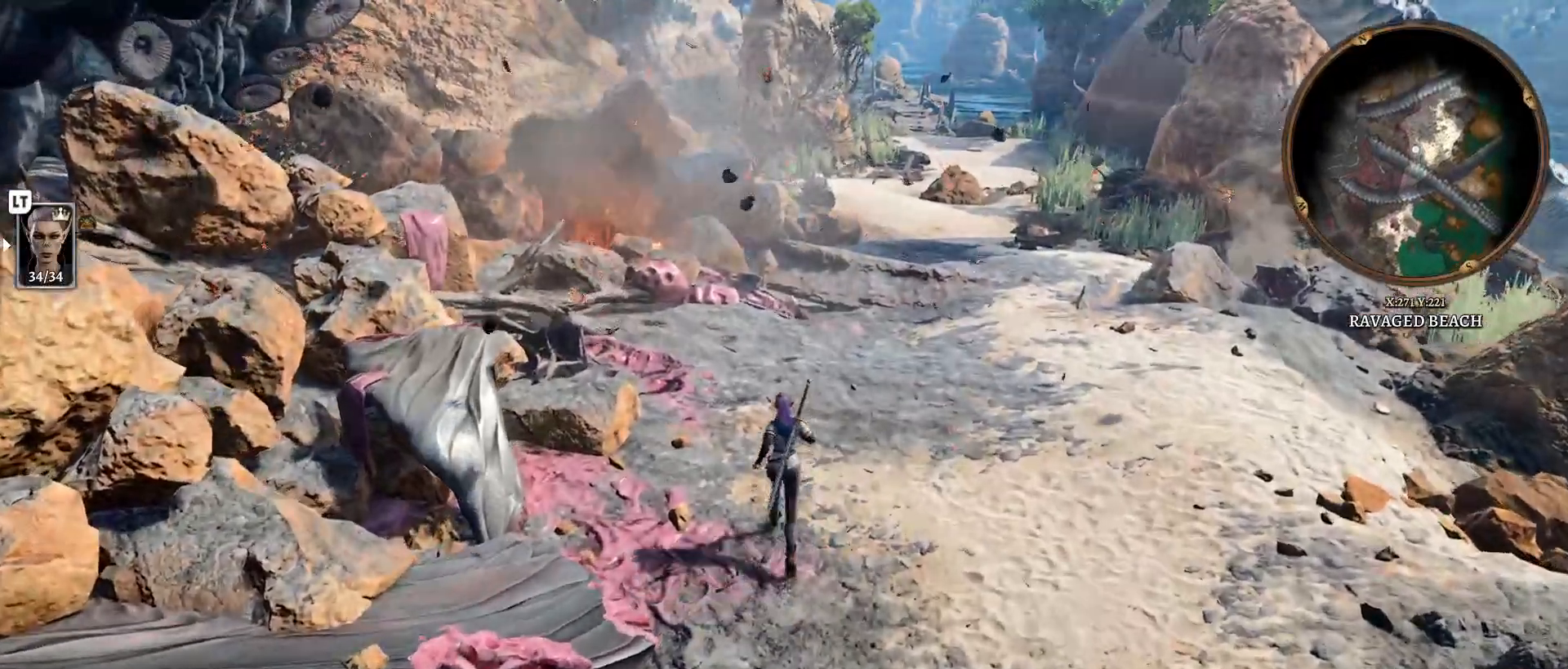
{"buttons": [], "left_stick": "up", "right_stick": "center", "events": []}
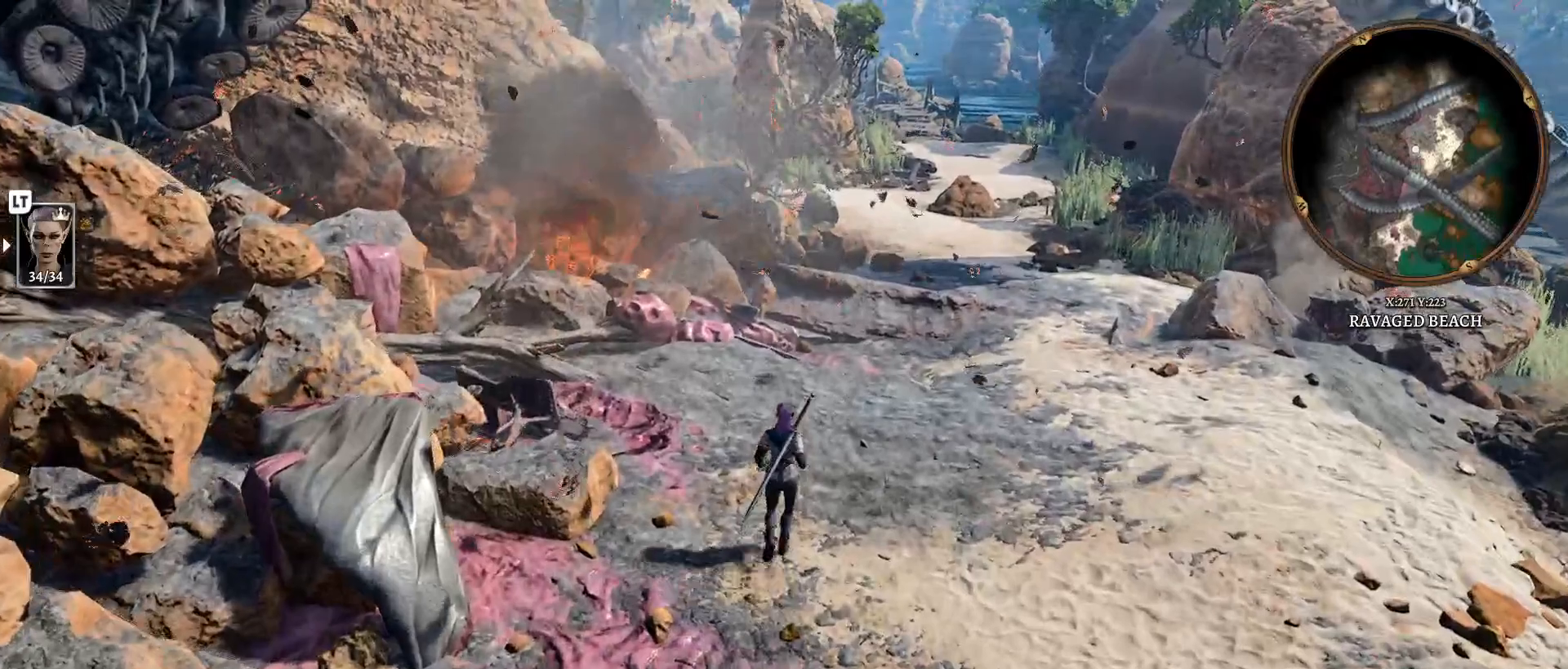
{"buttons": [], "left_stick": "up-right", "right_stick": "center", "events": [[250, "left_stick", "up-right"]]}
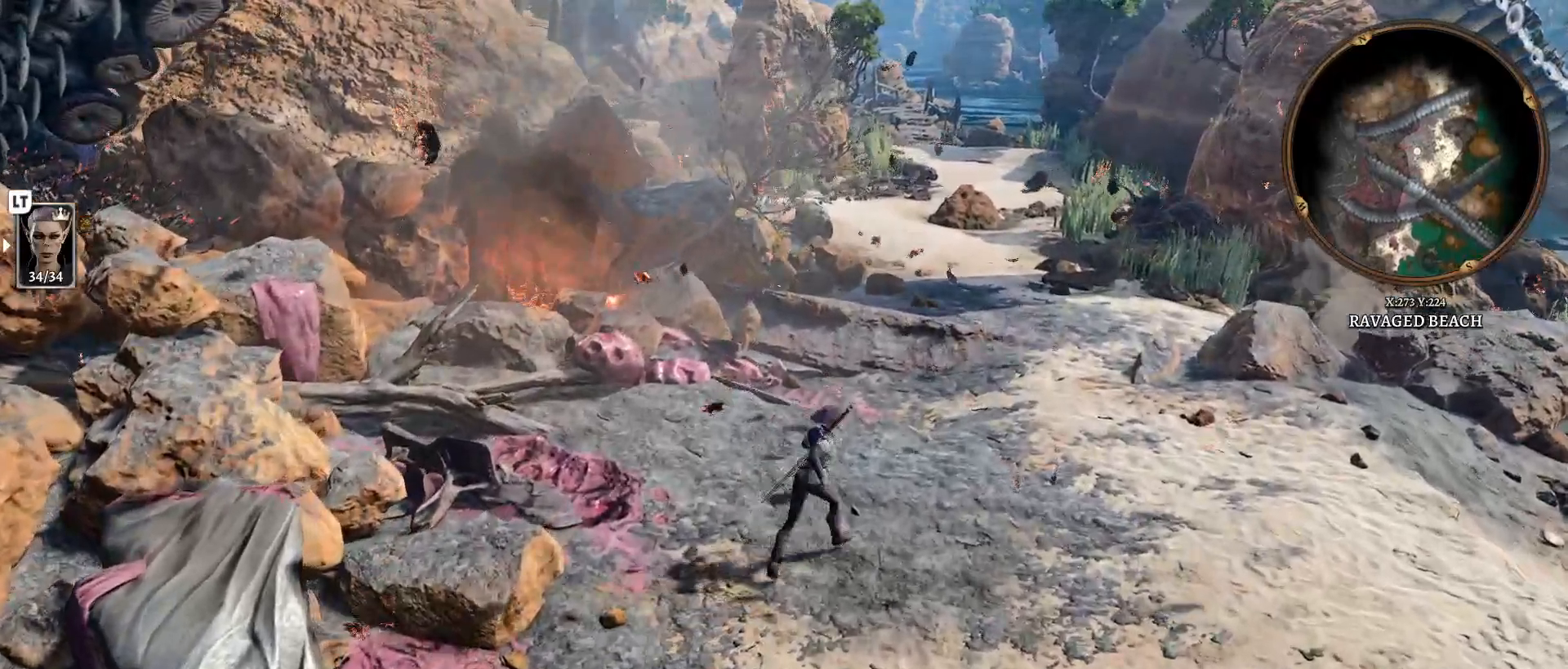
{"buttons": [], "left_stick": "down", "right_stick": "center", "events": [[50, "left_stick", "right"], [350, "left_stick", "down"]]}
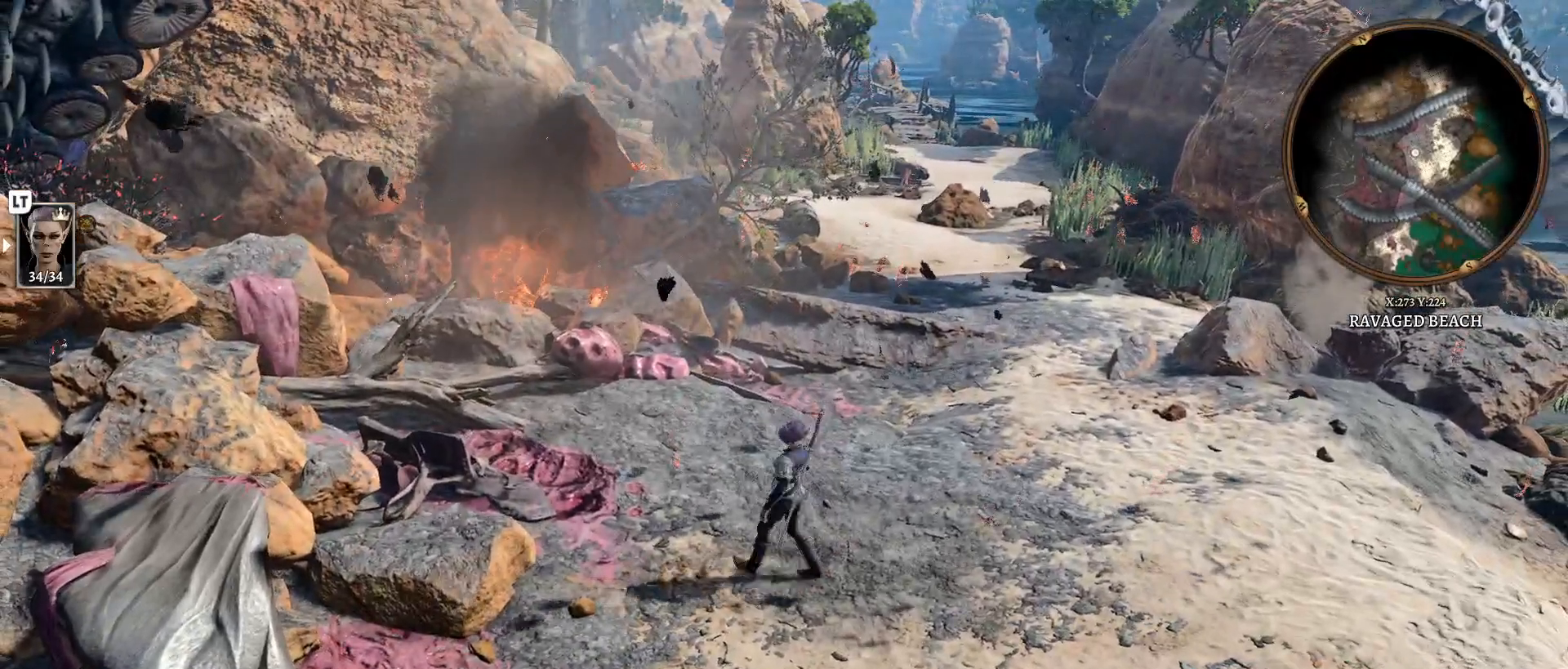
{"buttons": [], "left_stick": "up-left", "right_stick": "center", "events": [[233, "left_stick", "down-left"], [333, "left_stick", "left"], [500, "left_stick", "up-left"]]}
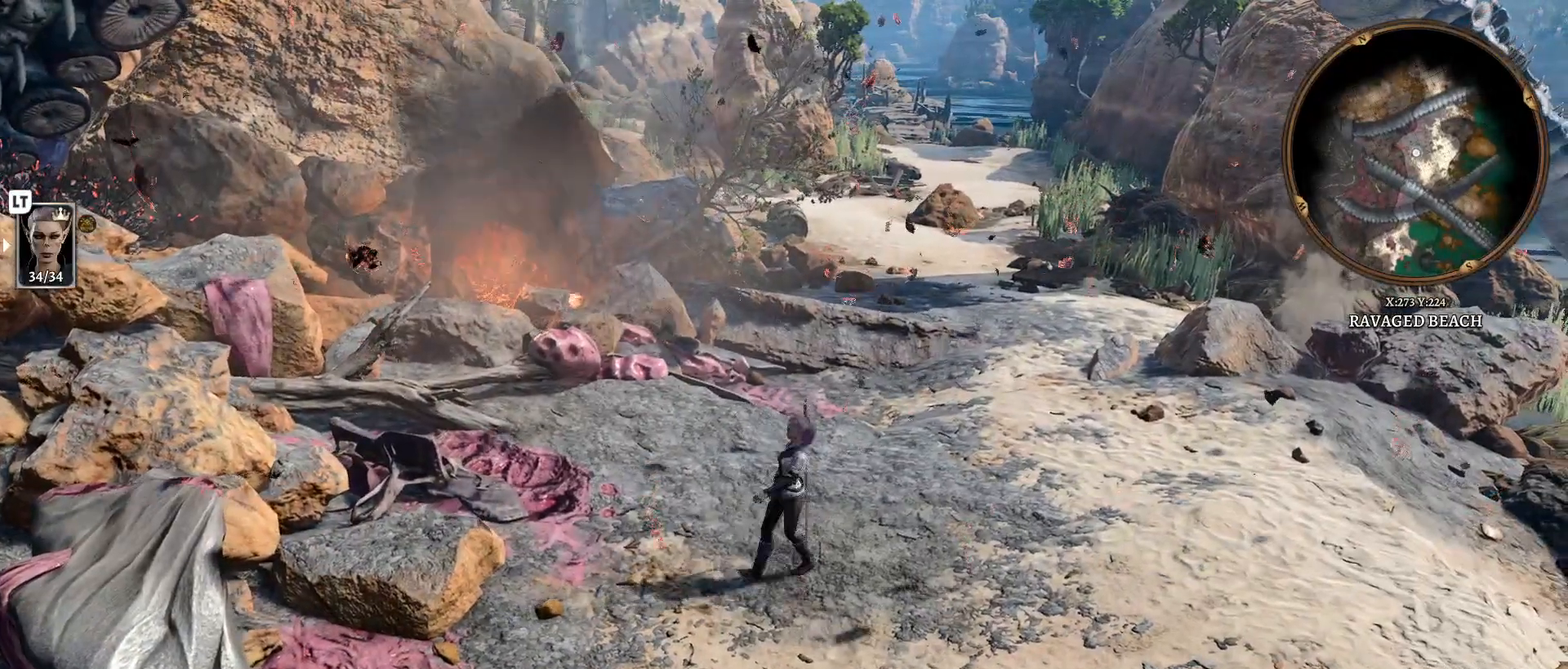
{"buttons": [], "left_stick": "up-right", "right_stick": "center", "events": [[167, "left_stick", "up"], [333, "left_stick", "up-right"]]}
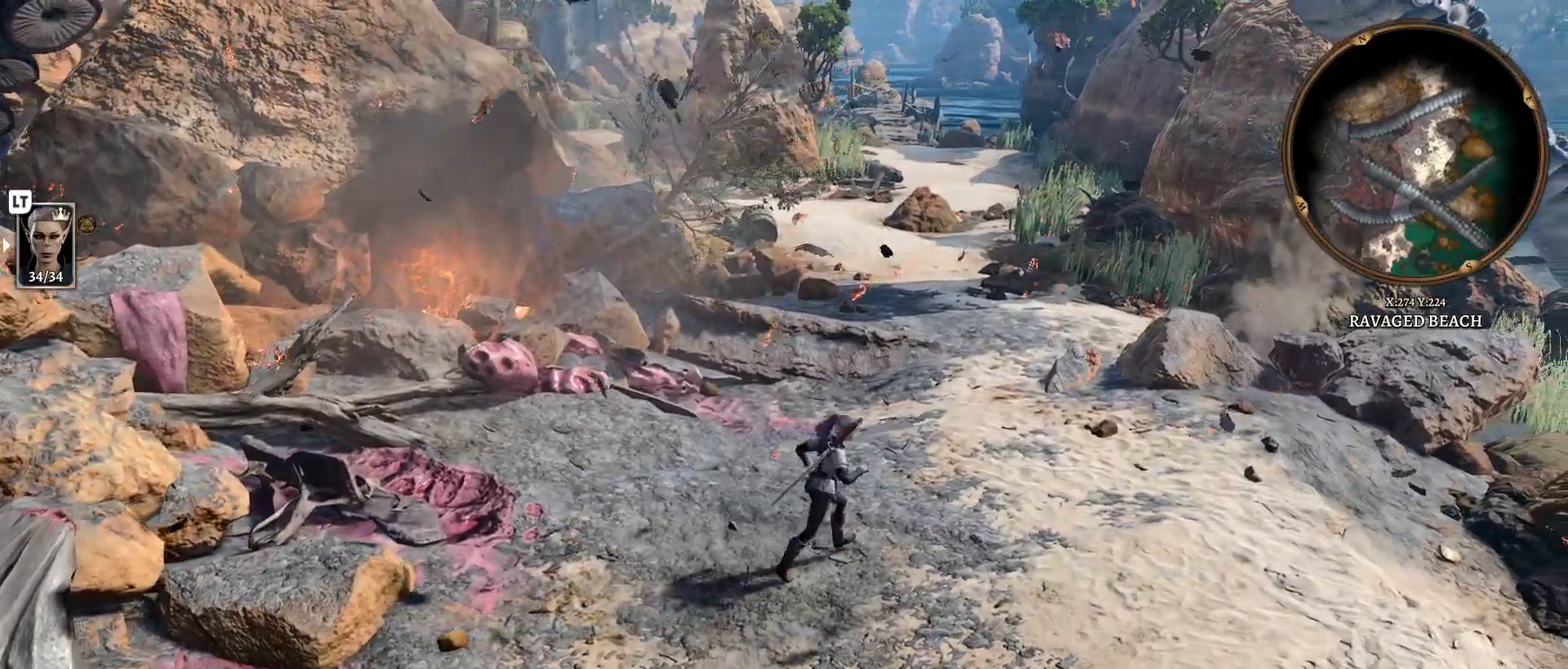
{"buttons": [], "left_stick": "up-right", "right_stick": "center", "events": [[33, "left_stick", "right"], [367, "left_stick", "up-right"]]}
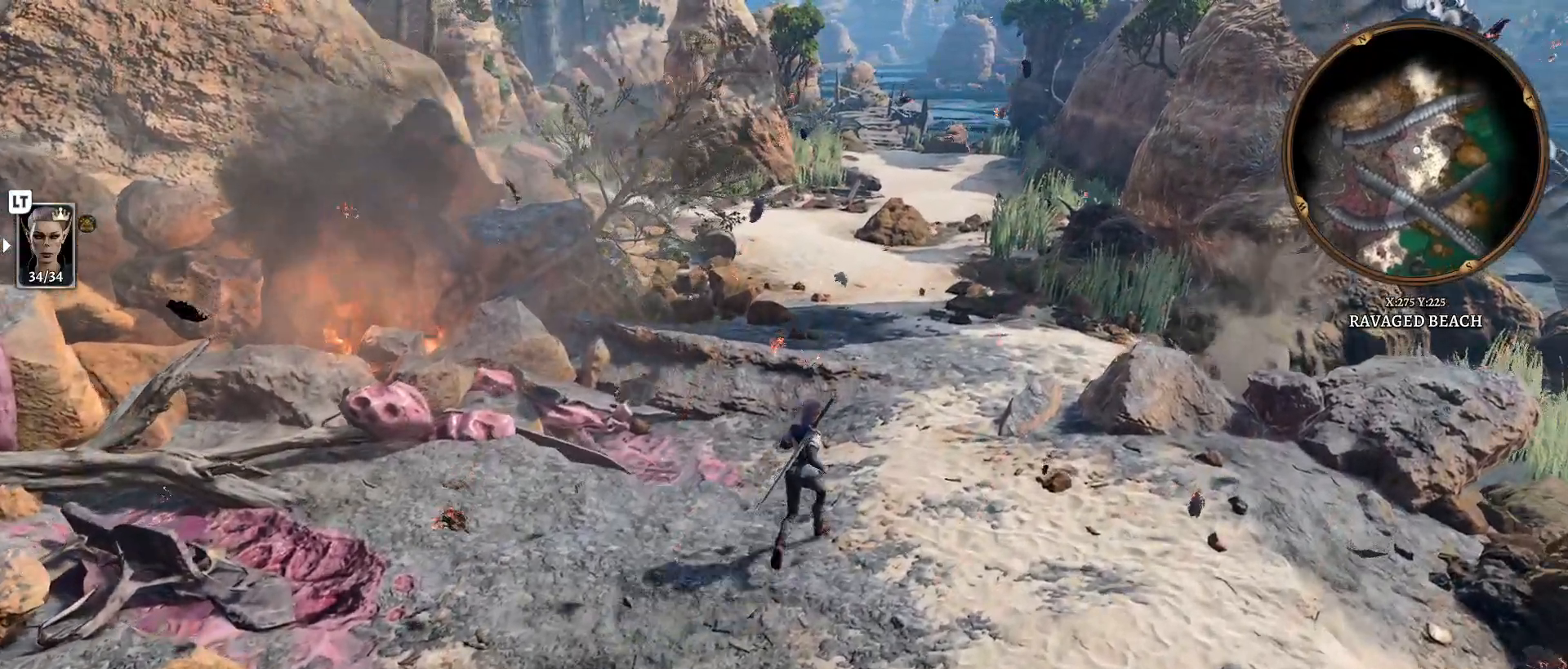
{"buttons": [], "left_stick": "down", "right_stick": "center", "events": [[467, "left_stick", "down"]]}
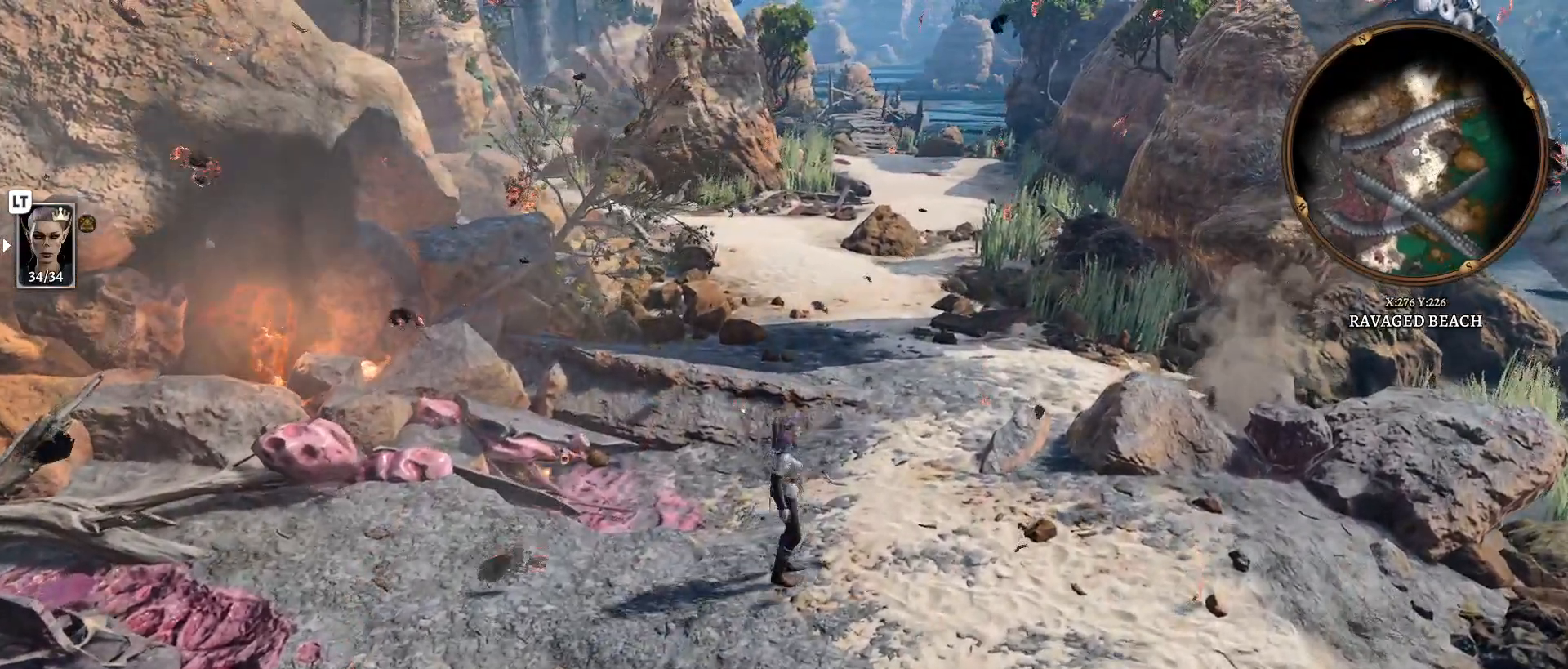
{"buttons": [], "left_stick": "center", "right_stick": "center", "events": [[283, "left_stick", "center"]]}
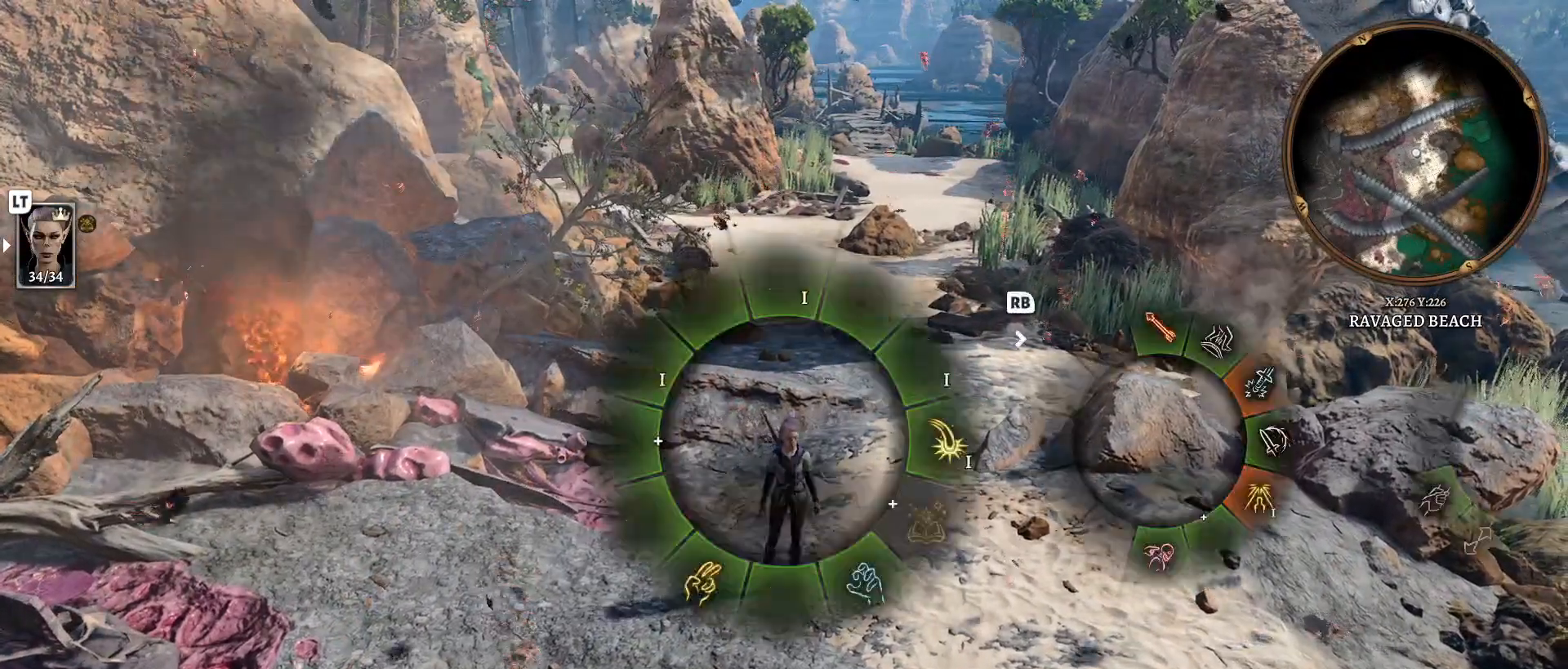
{"buttons": [], "left_stick": "center", "right_stick": "center", "events": []}
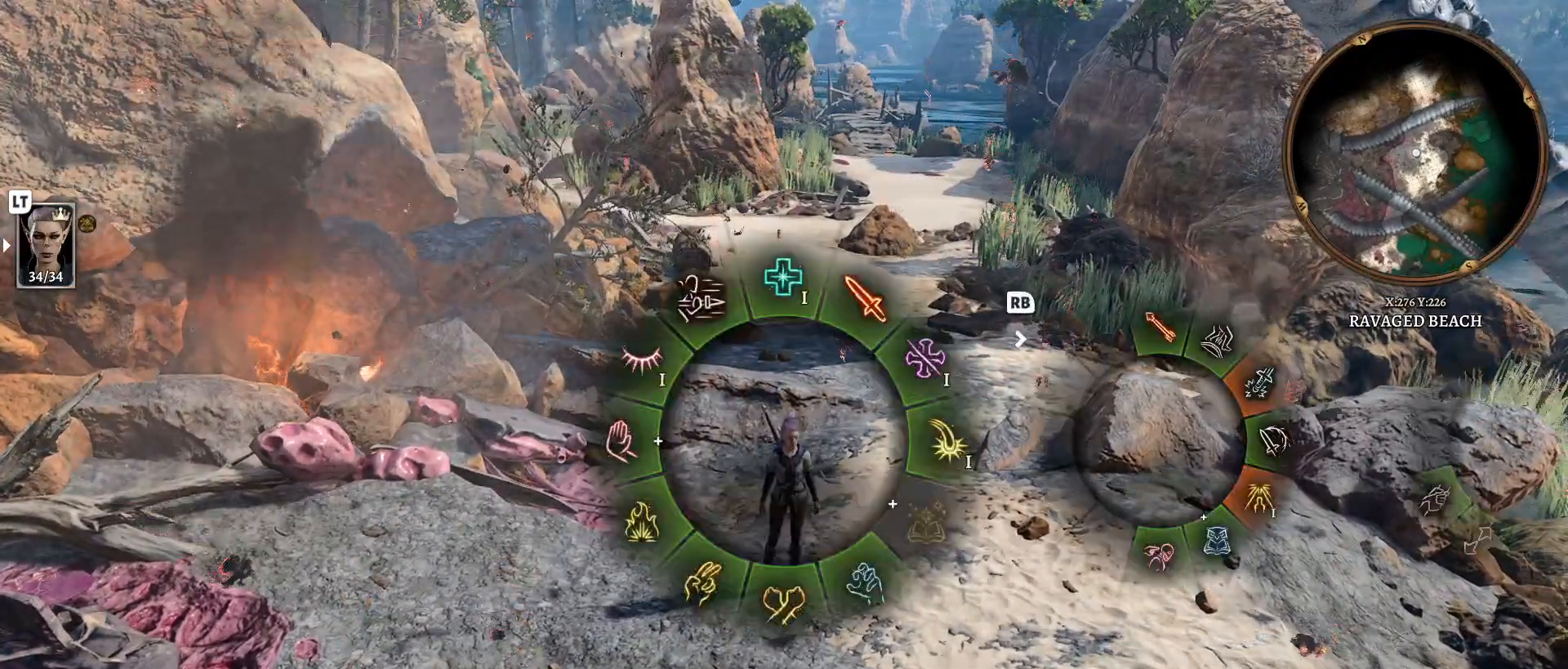
{"buttons": [], "left_stick": "center", "right_stick": "center", "events": []}
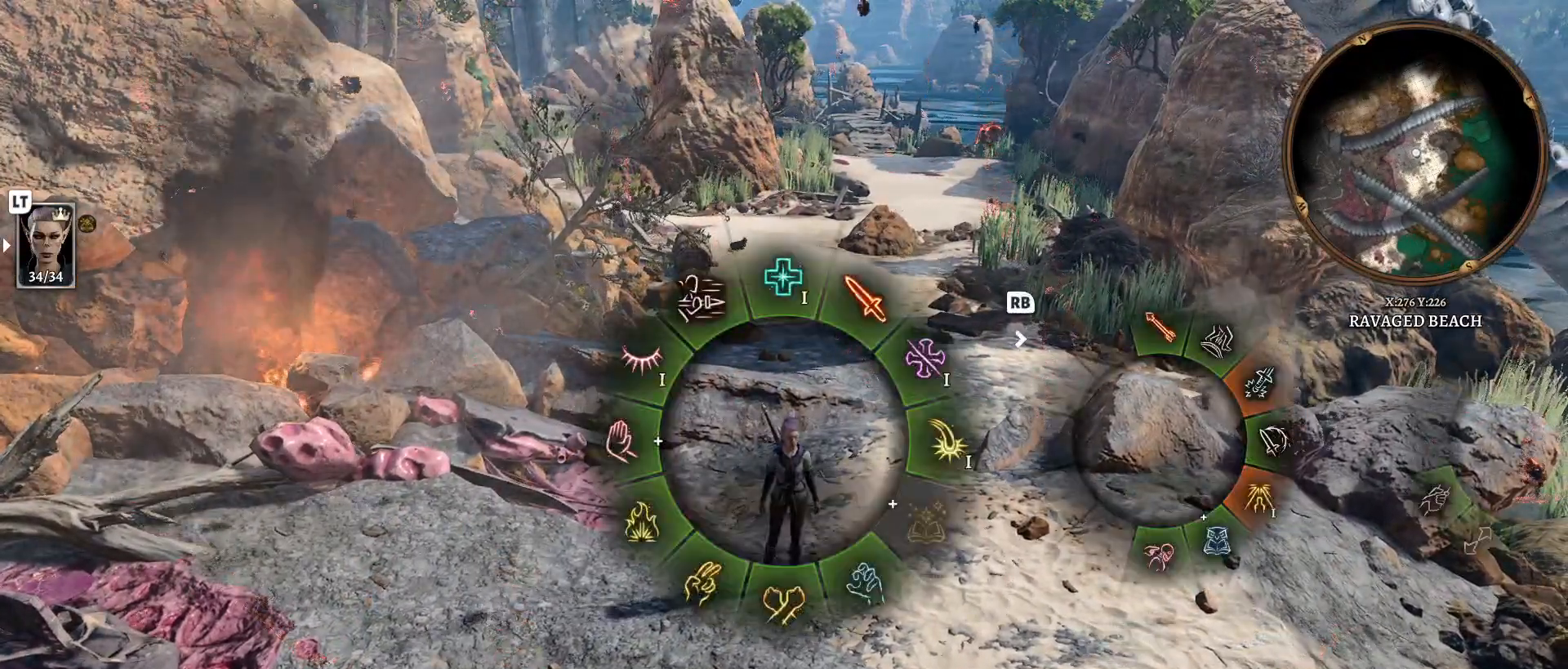
{"buttons": [], "left_stick": "center", "right_stick": "center", "events": [[117, "R2", "down"], [233, "R2", "up"]]}
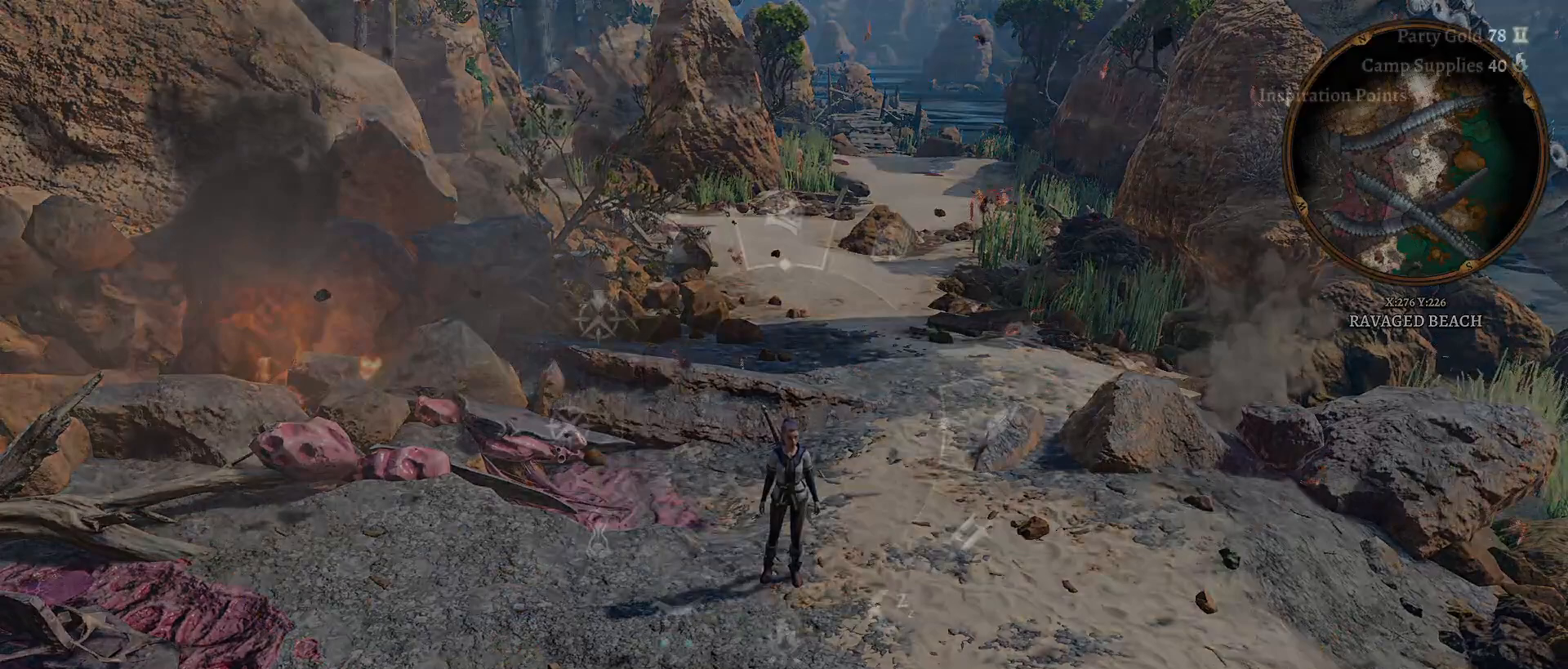
{"buttons": [], "left_stick": "up", "right_stick": "center", "events": [[317, "left_stick", "up"]]}
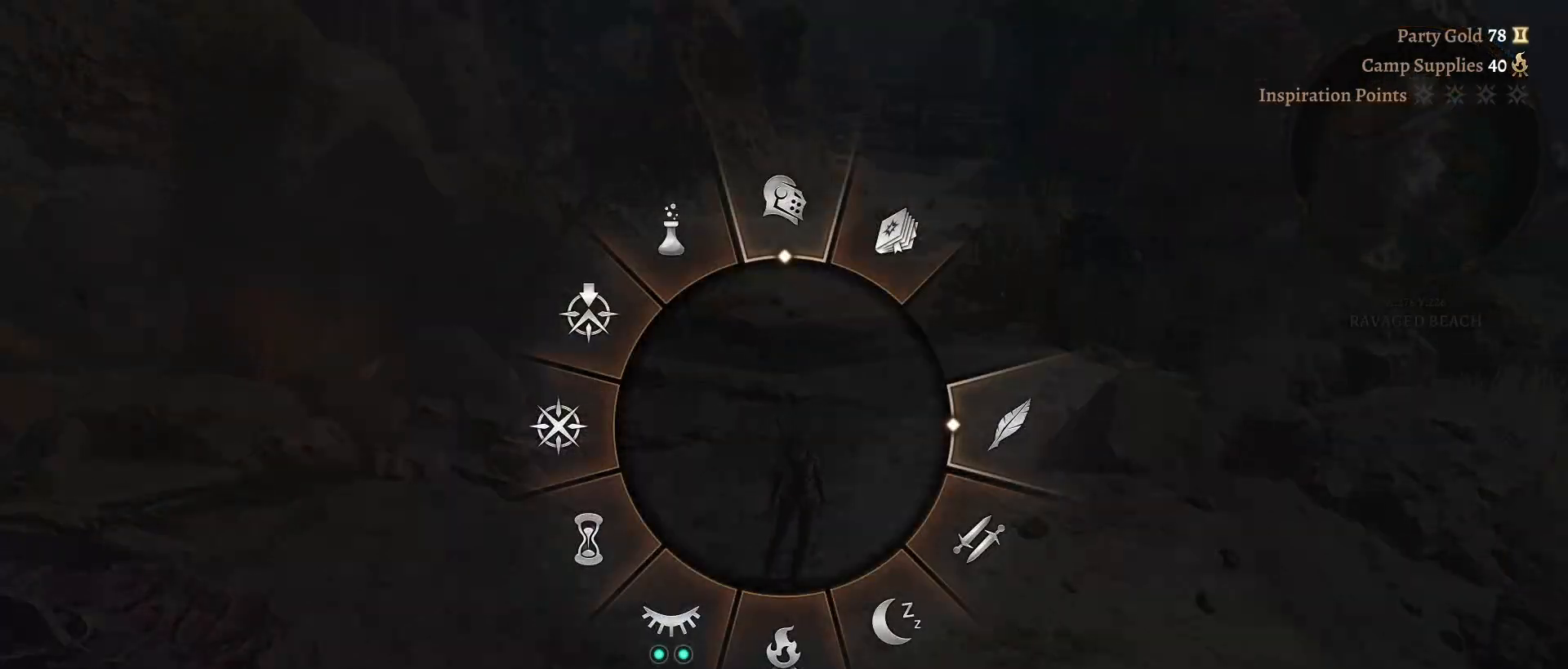
{"buttons": [], "left_stick": "up", "right_stick": "center", "events": [[50, "A", "down"], [183, "A", "up"]]}
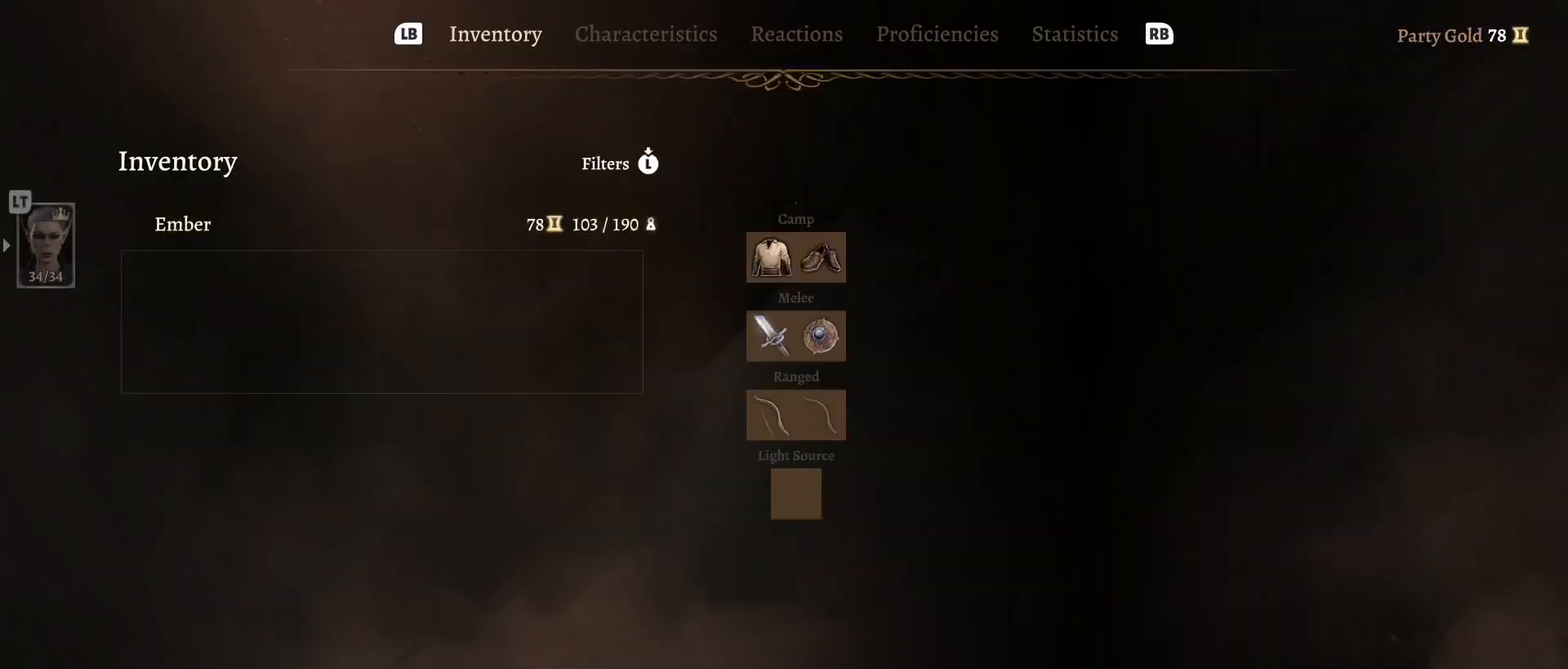
{"buttons": [], "left_stick": "center", "right_stick": "center", "events": [[17, "left_stick", "center"]]}